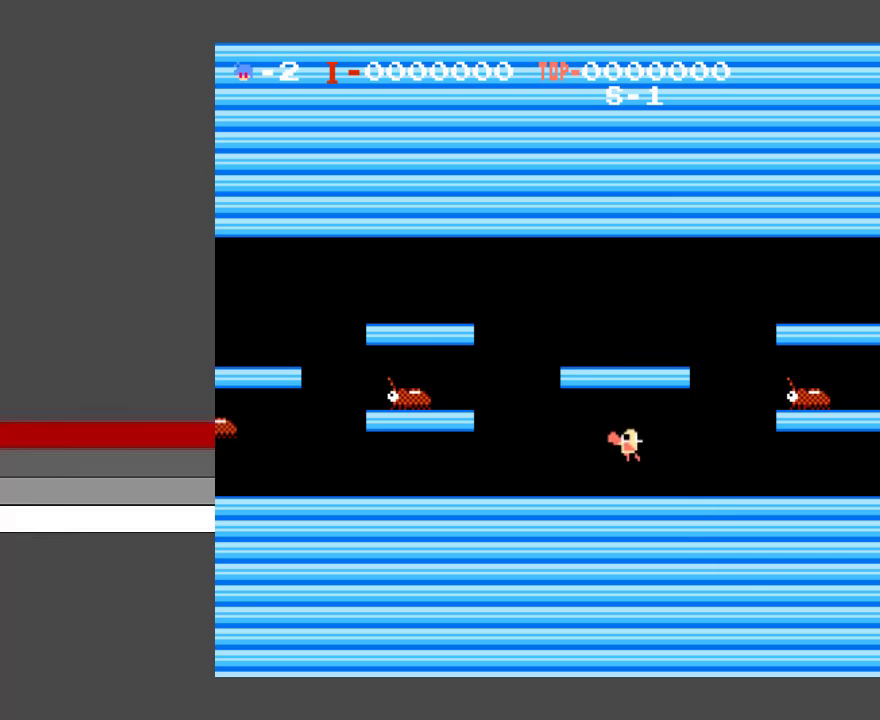
Gameplay with a controller (Nintendo layout); each line is a JSON object with the inputs held at the frame after it (dt_ms = milliseconds from this image to that frame). "events" lists button and stick changes between this image and that frame as [ms after this image, input, new state], when the widget could be followed in between. Not read: L3 R3 other_buttons.
{"dt_ms": 300, "buttons": ["DPAD_LEFT"], "events": [[300, "DPAD_LEFT", "down"]]}
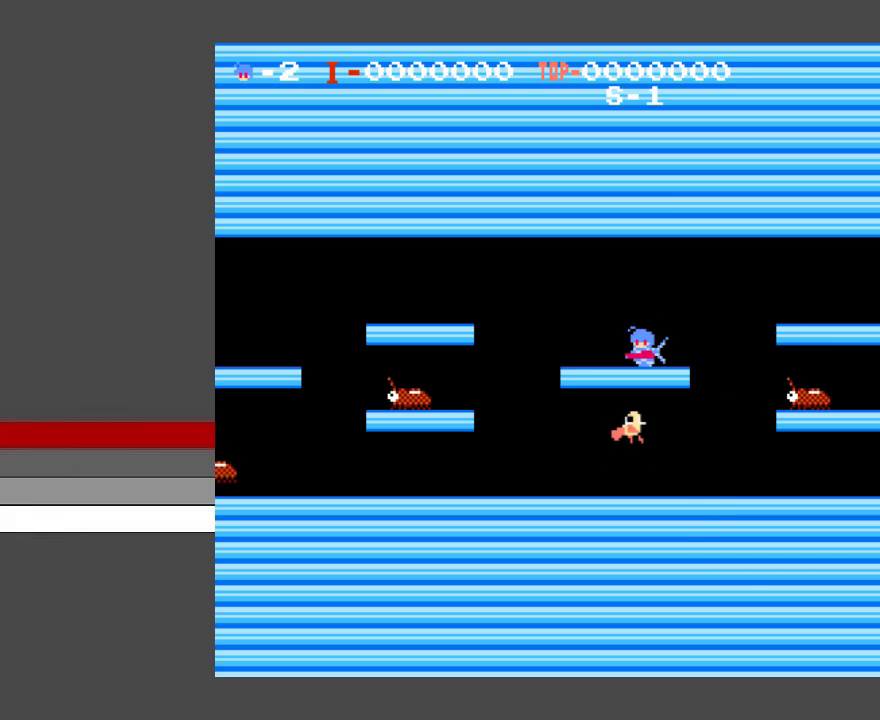
{"dt_ms": 300, "buttons": [], "events": [[300, "DPAD_LEFT", "up"]]}
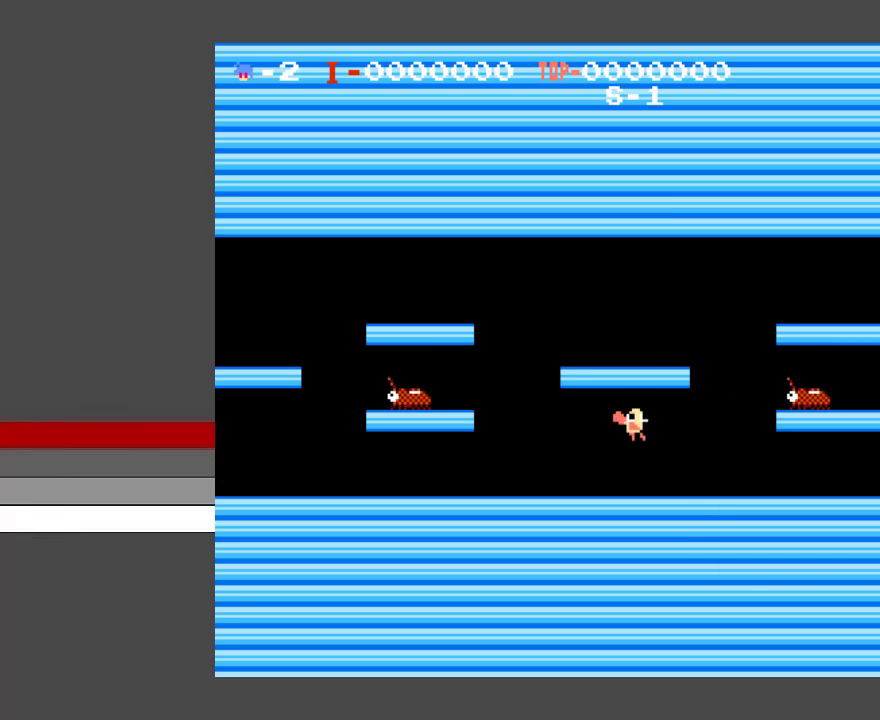
{"dt_ms": 100, "buttons": ["DPAD_LEFT"], "events": [[33, "DPAD_LEFT", "down"]]}
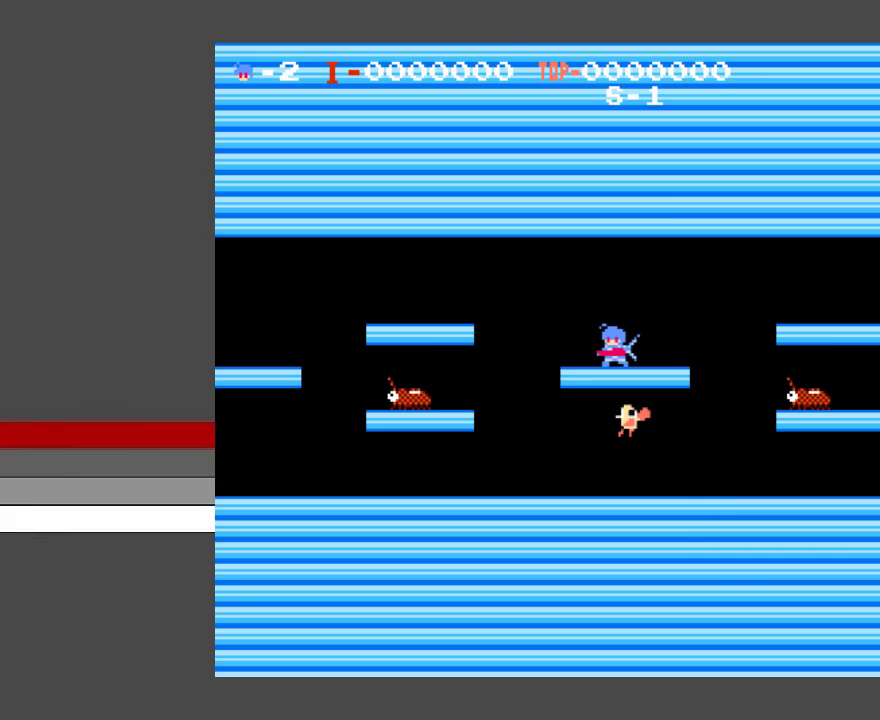
{"dt_ms": 300, "buttons": ["DPAD_LEFT"], "events": []}
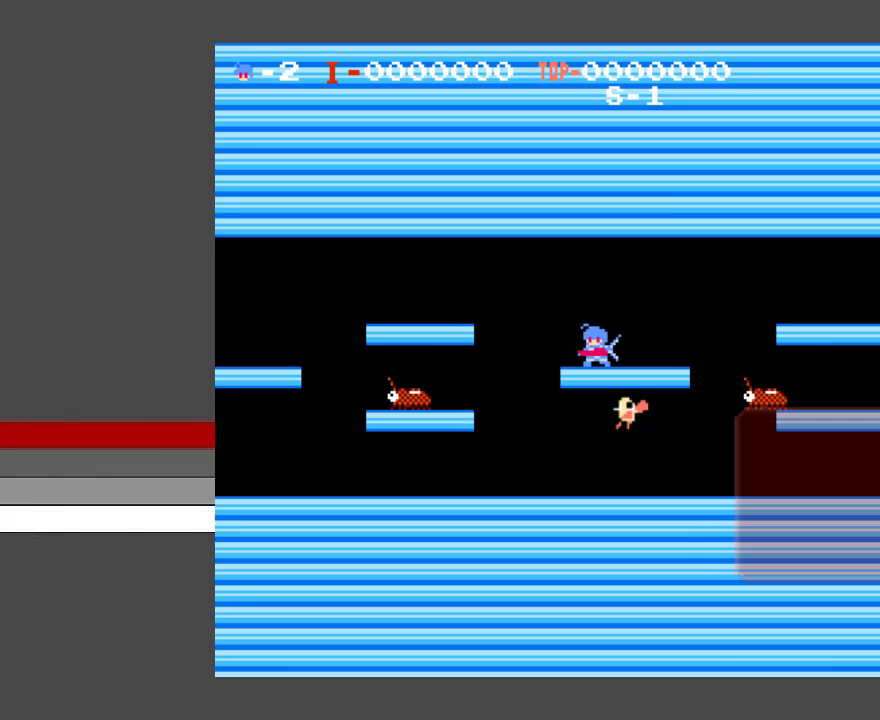
{"dt_ms": 500, "buttons": ["DPAD_LEFT"], "events": []}
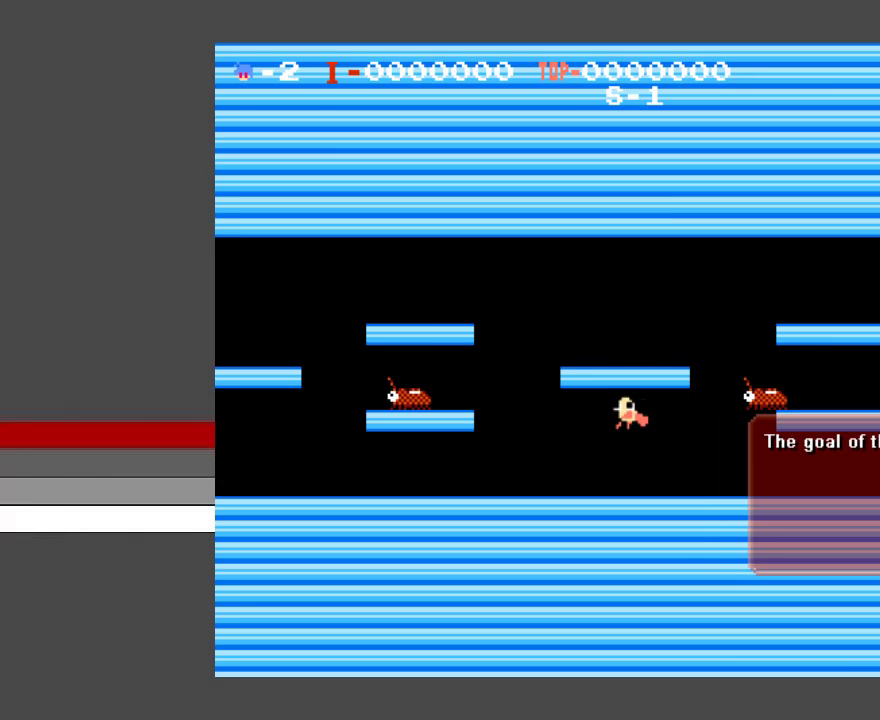
{"dt_ms": 500, "buttons": ["DPAD_LEFT"], "events": []}
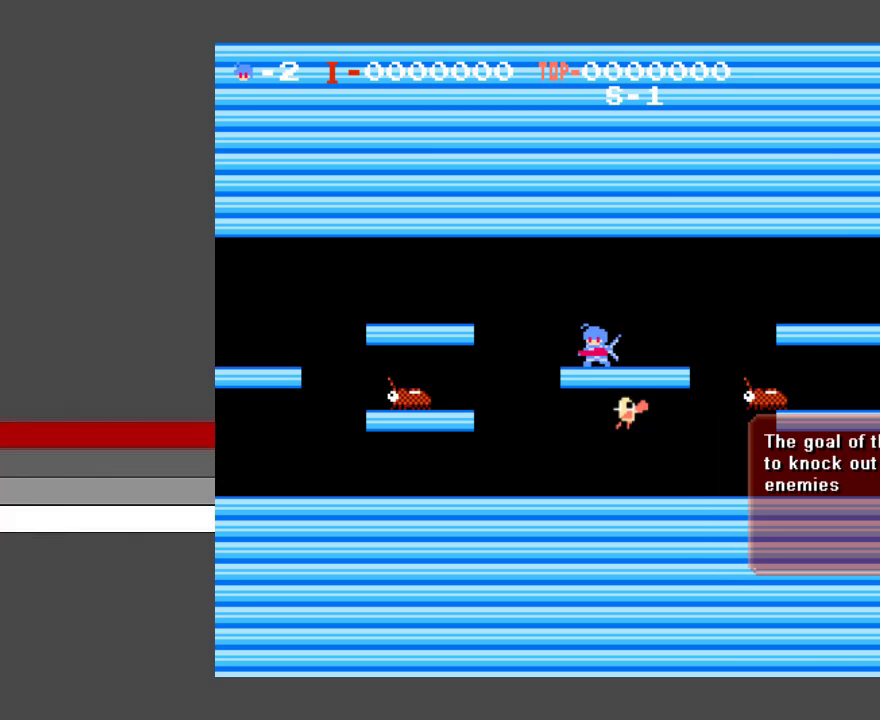
{"dt_ms": 500, "buttons": ["DPAD_LEFT"], "events": []}
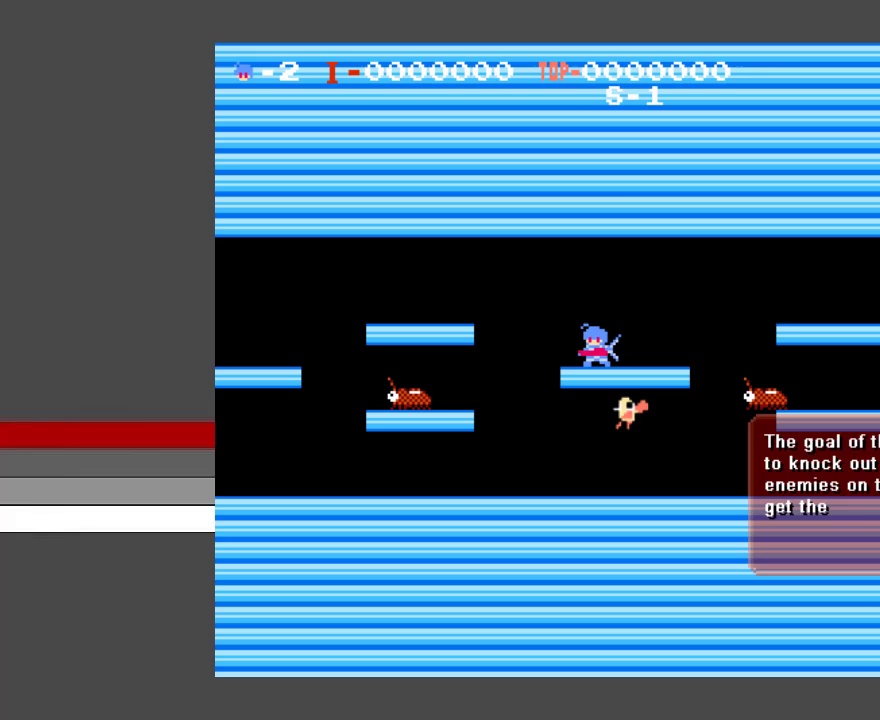
{"dt_ms": 500, "buttons": ["DPAD_LEFT"], "events": []}
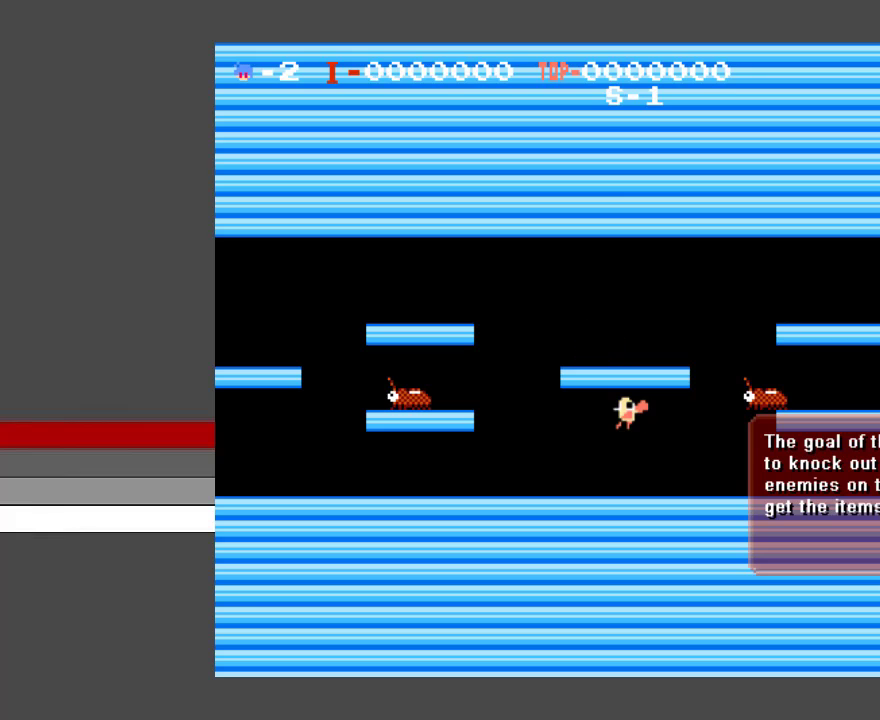
{"dt_ms": 500, "buttons": ["DPAD_LEFT"], "events": []}
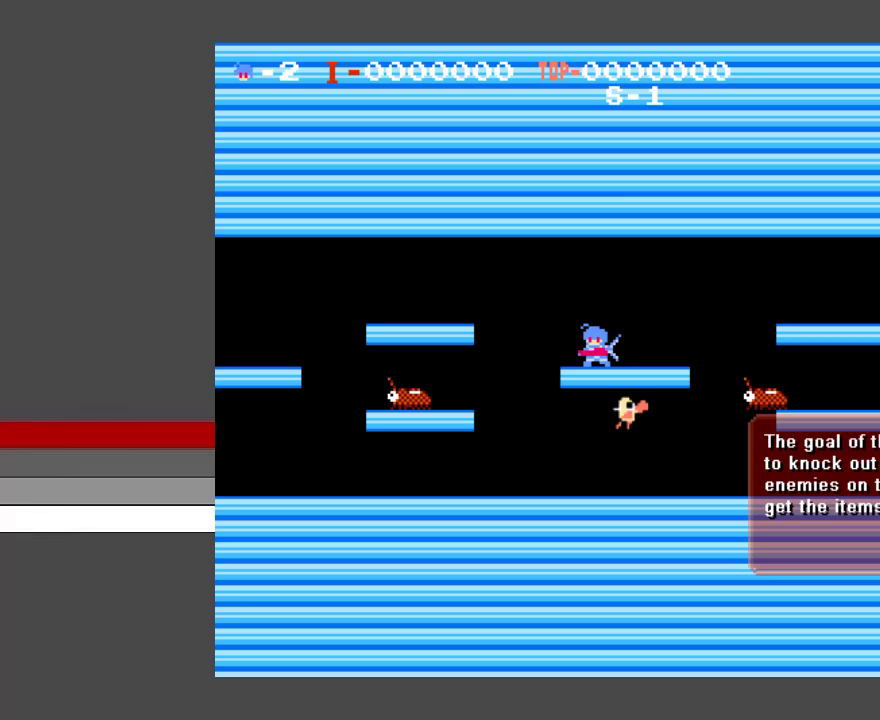
{"dt_ms": 500, "buttons": ["DPAD_LEFT"], "events": []}
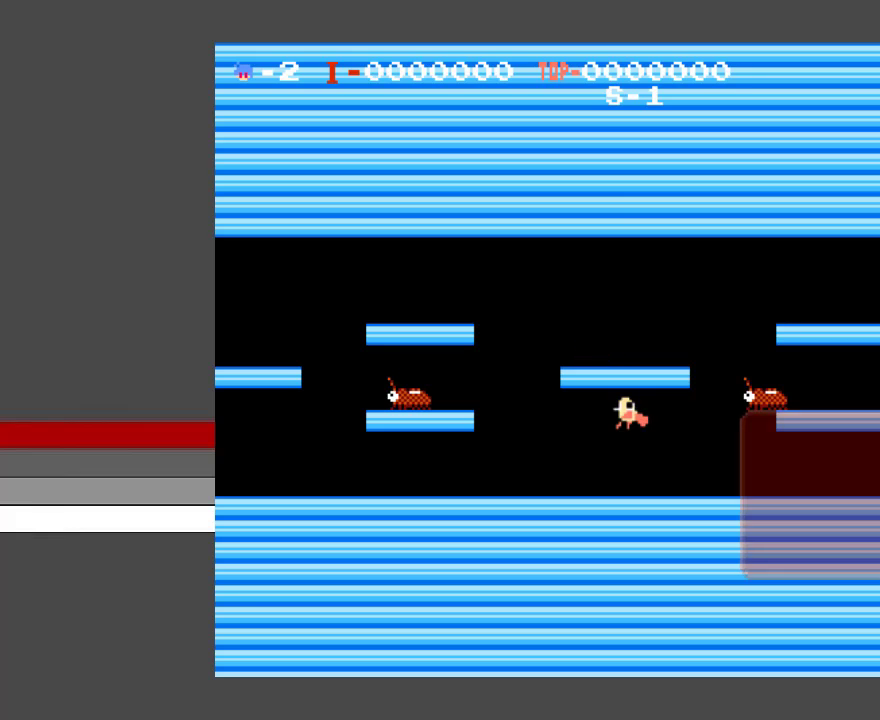
{"dt_ms": 400, "buttons": [], "events": [[333, "DPAD_LEFT", "up"]]}
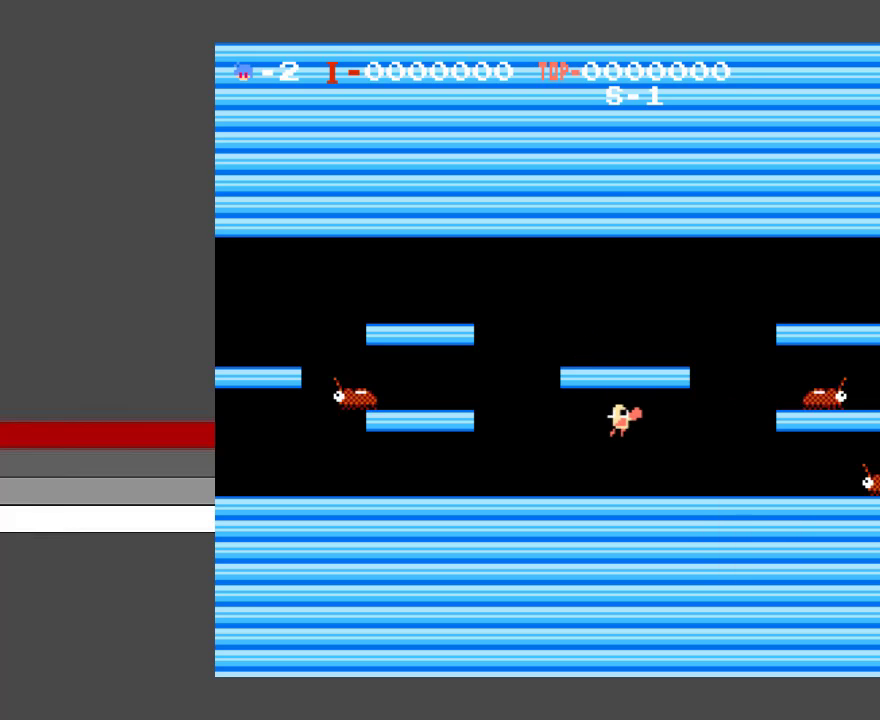
{"dt_ms": 100, "buttons": ["DPAD_LEFT"], "events": [[67, "DPAD_LEFT", "down"]]}
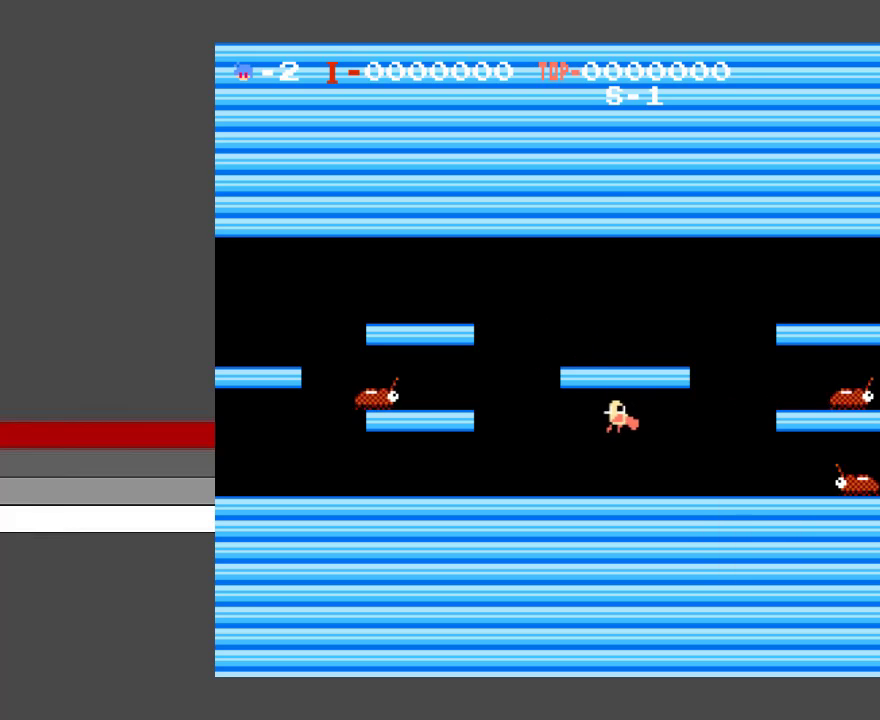
{"dt_ms": 100, "buttons": [], "events": [[100, "DPAD_LEFT", "up"]]}
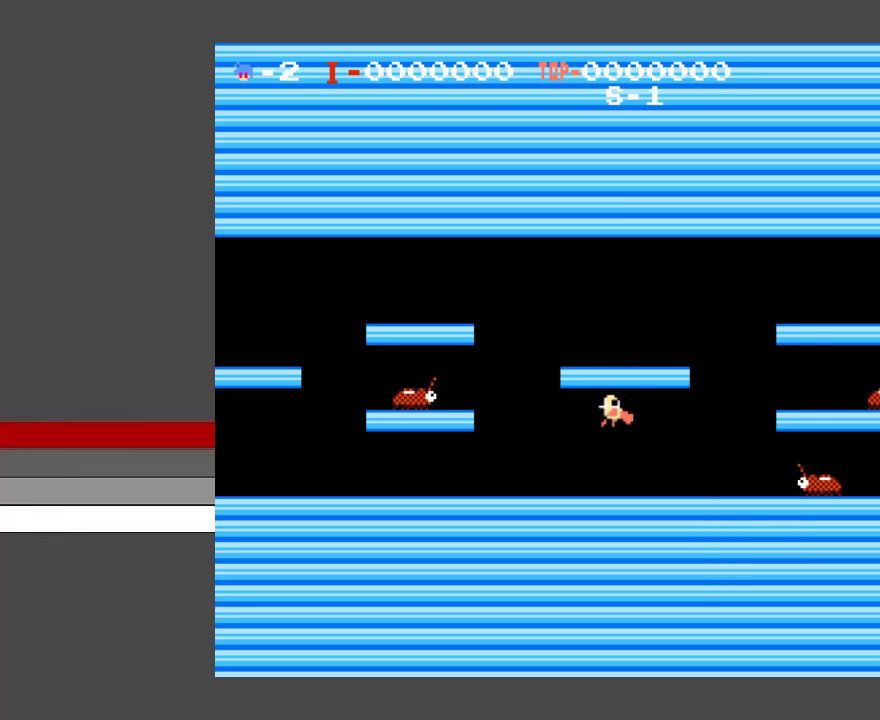
{"dt_ms": 300, "buttons": ["DPAD_RIGHT"], "events": [[300, "DPAD_RIGHT", "down"]]}
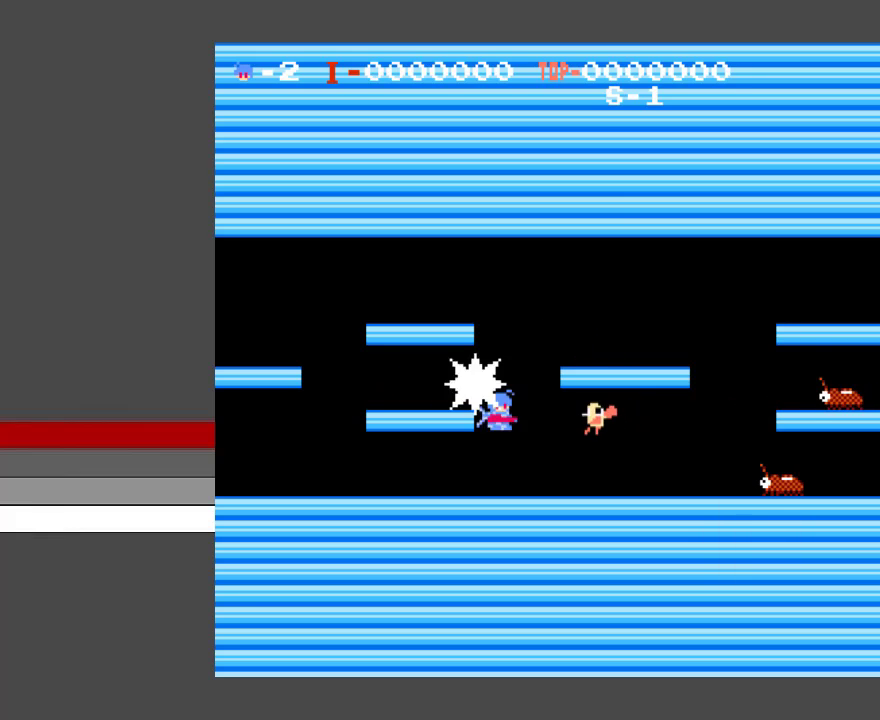
{"dt_ms": 100, "buttons": ["DPAD_RIGHT"], "events": []}
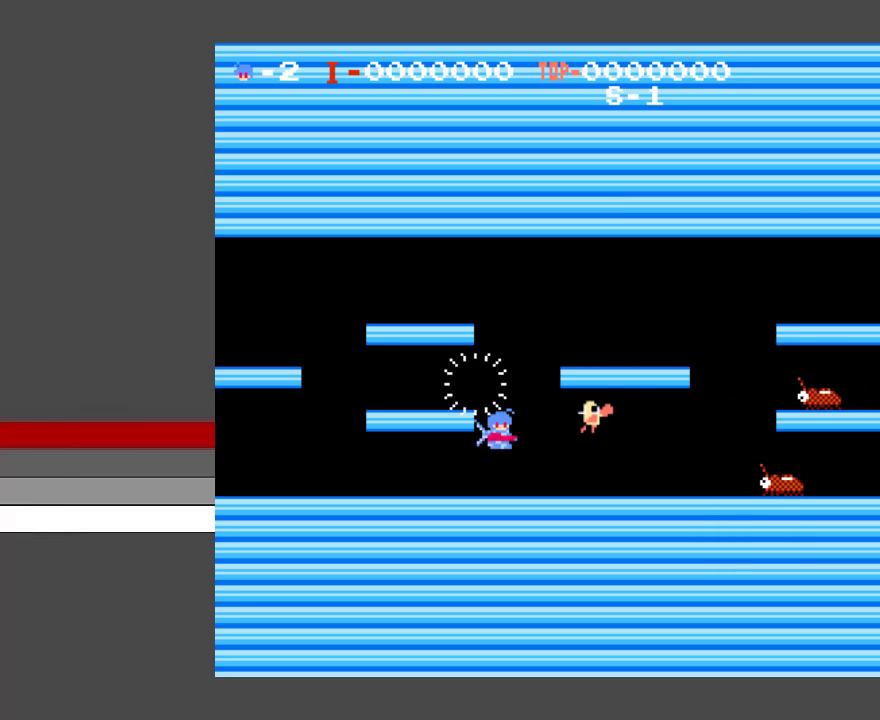
{"dt_ms": 100, "buttons": [], "events": [[67, "DPAD_RIGHT", "up"]]}